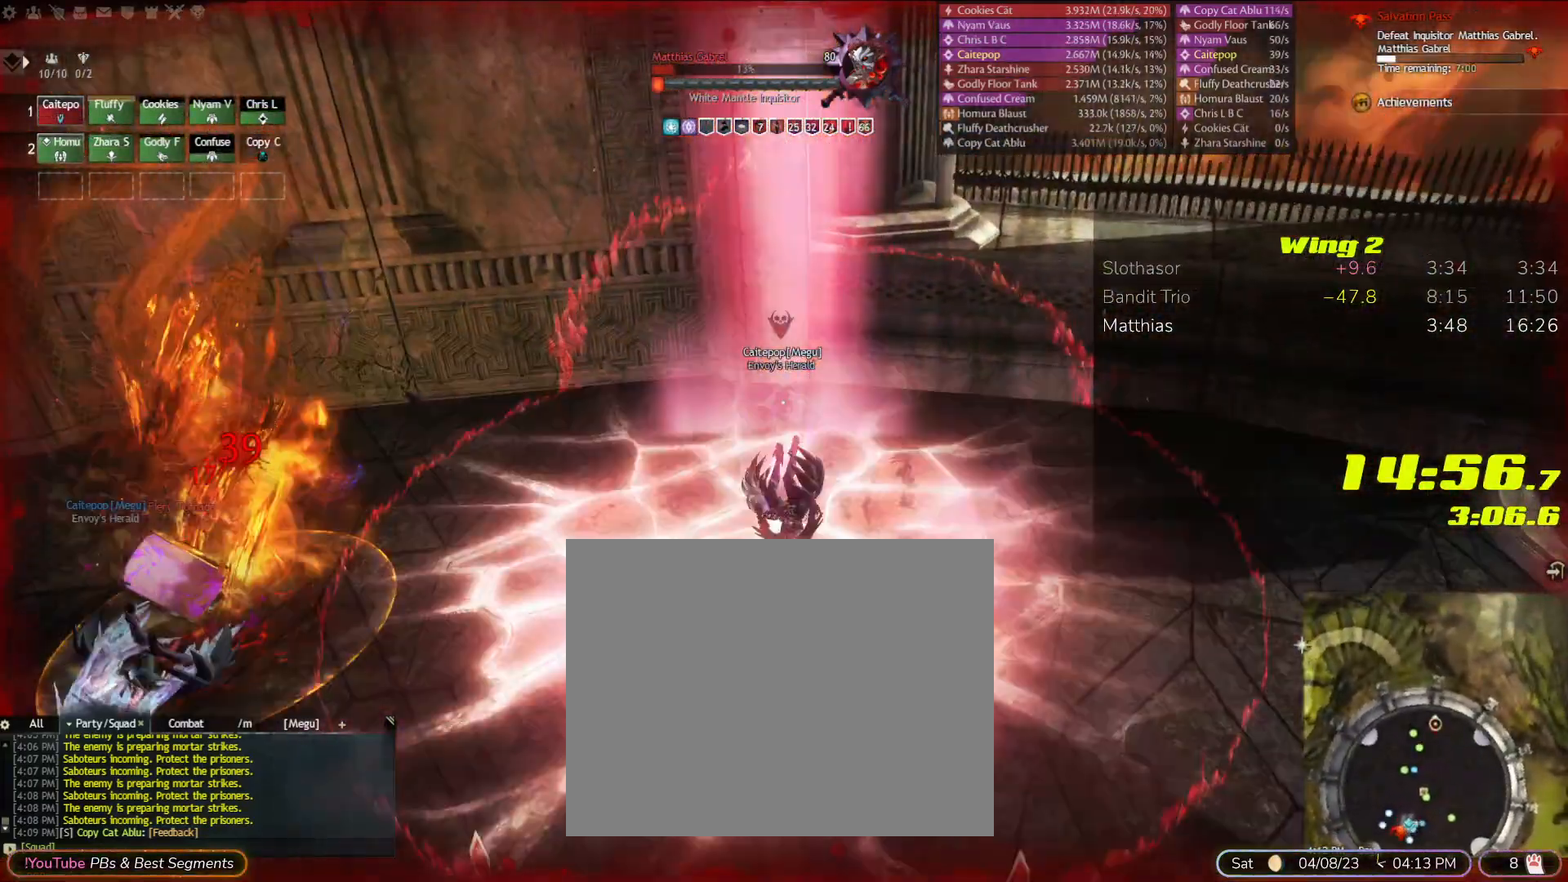
Gameplay with a controller (PlayStation layout); each line is a JSON object with the inputs held at the frame after it (dt_ms = milliseconds from this image to that frame). "events" lists button and stick changes between this image and that frame as [ms after this image, input, new state], when the widget could be followed in between. Not read: CIRCLE DPAD_DOWN DPAD_LEFT DPAD_RIGHT DPAD_UP HOME L1 L2 L3 R1 R3 SELECT SQUARE START TOUCHPAD.
{"dt_ms": 500, "buttons": [], "left_stick": "center", "right_stick": "left", "events": [[100, "left_stick", "center"], [100, "right_stick", "left"]]}
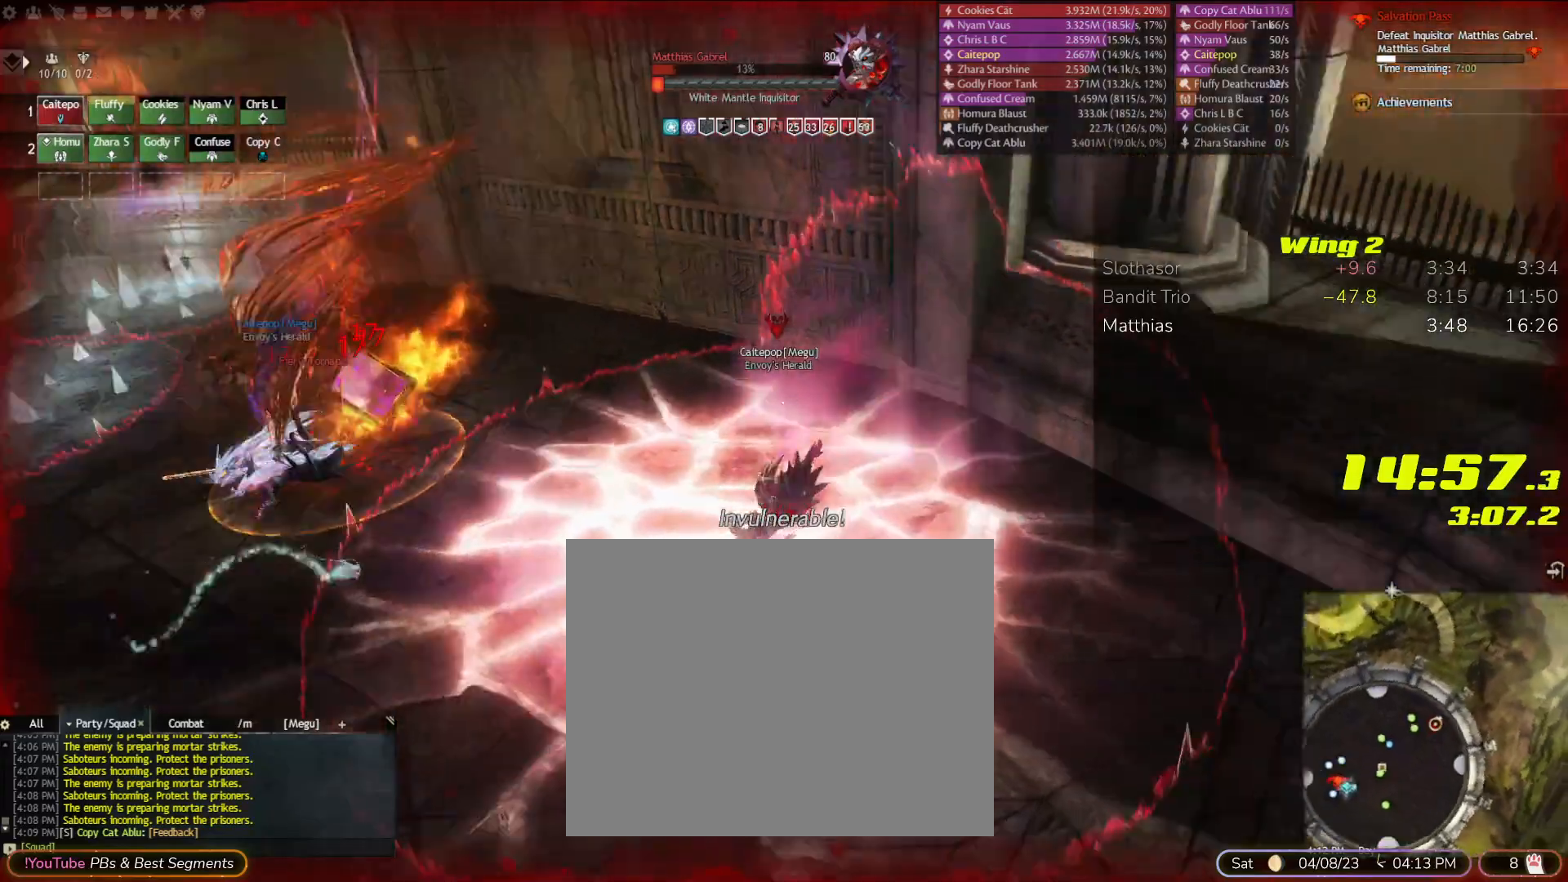
{"dt_ms": 500, "buttons": [], "left_stick": "center", "right_stick": "left", "events": []}
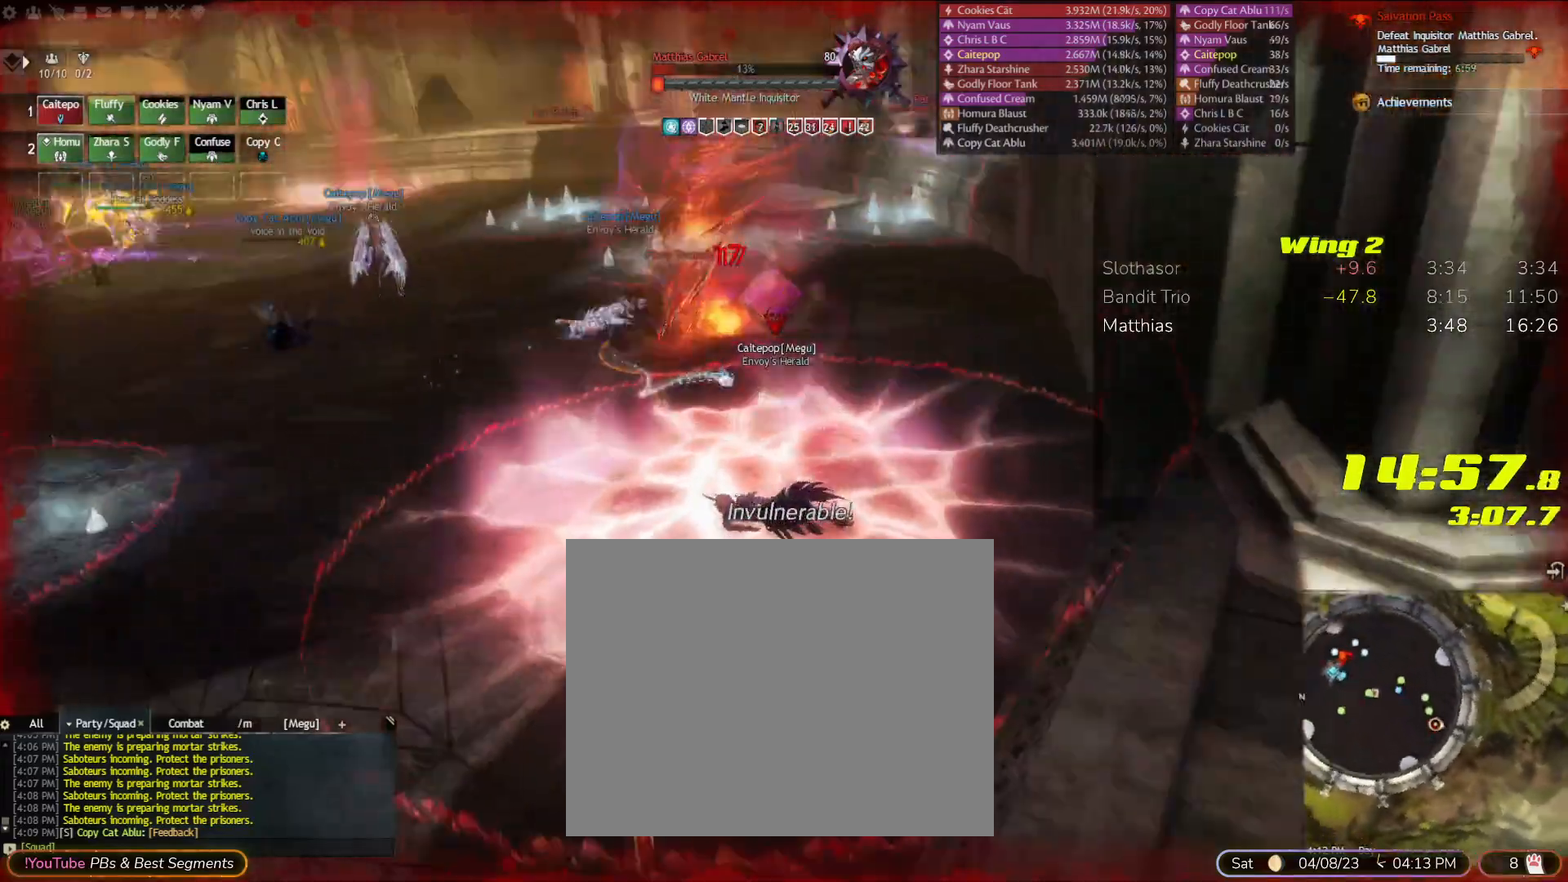
{"dt_ms": 500, "buttons": [], "left_stick": "center", "right_stick": "center", "events": [[400, "right_stick", "center"]]}
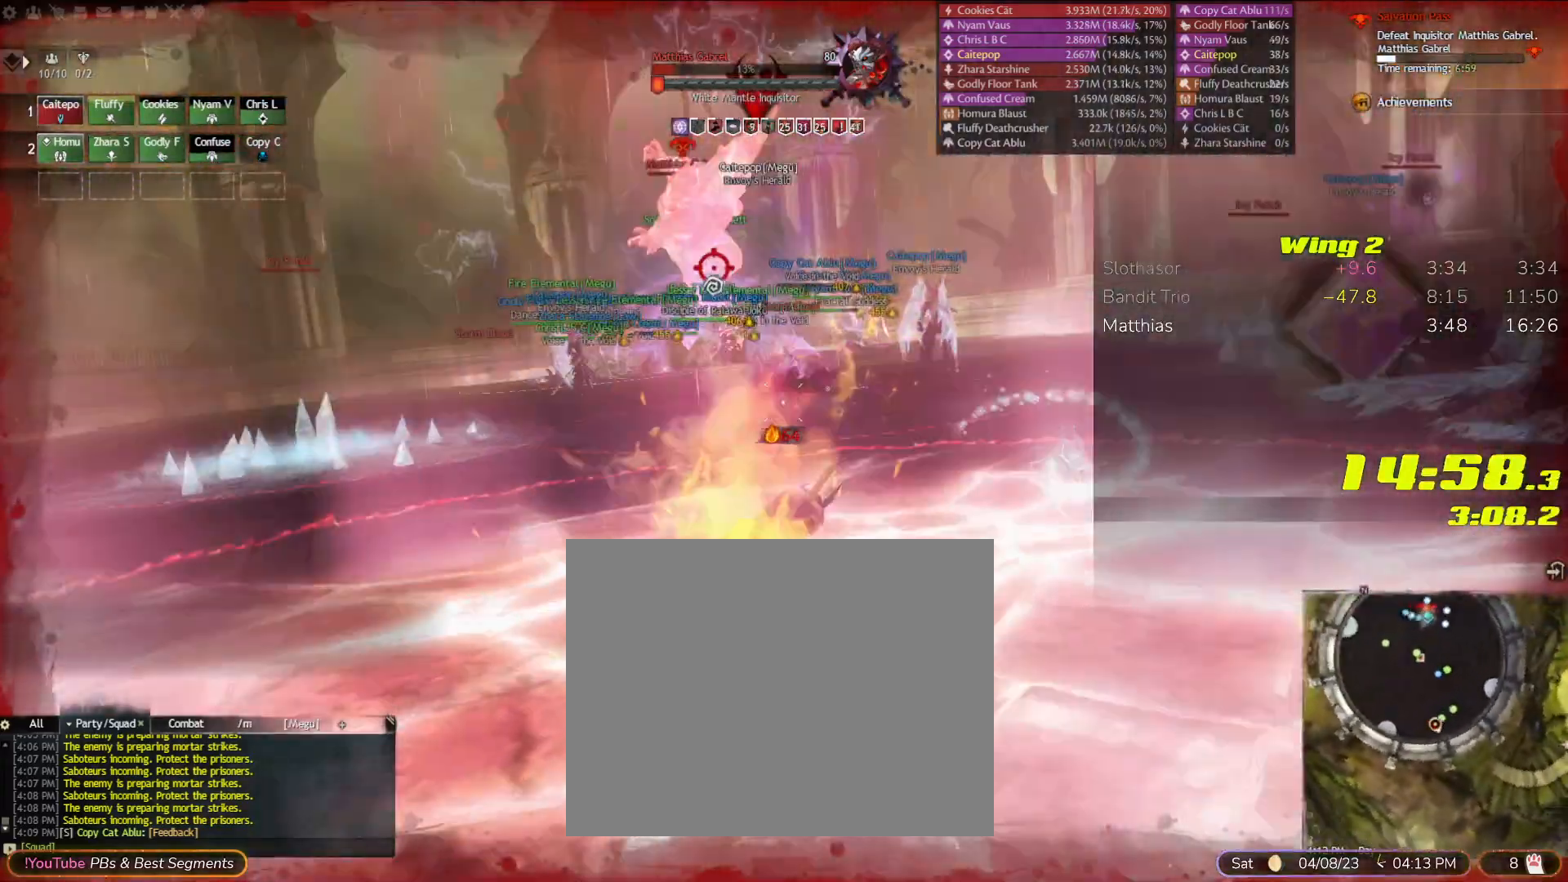
{"dt_ms": 500, "buttons": [], "left_stick": "center", "right_stick": "center", "events": []}
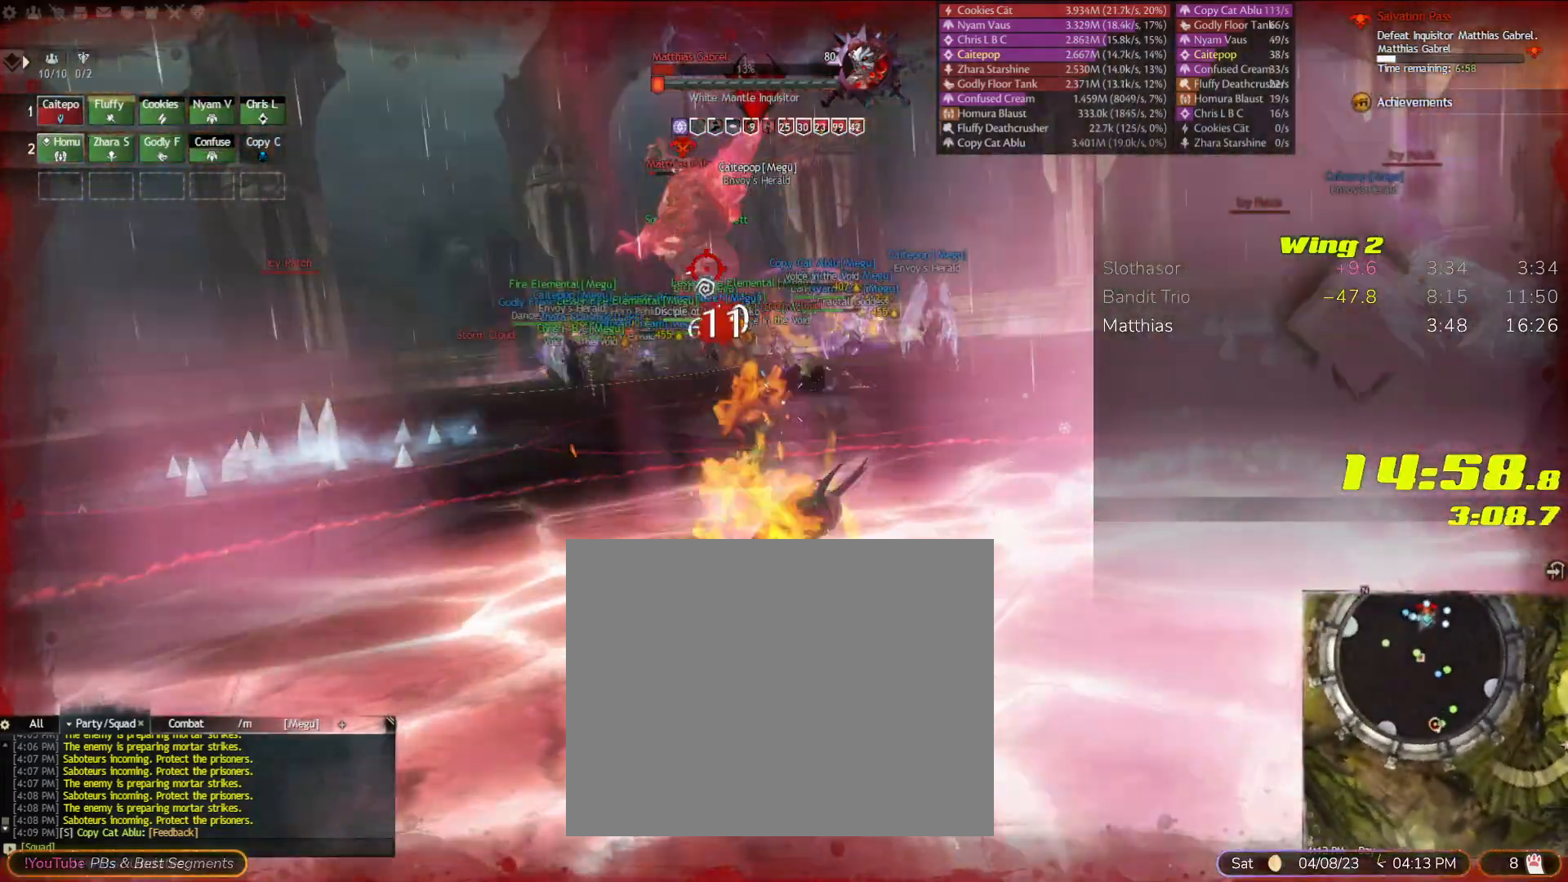
{"dt_ms": 500, "buttons": [], "left_stick": "center", "right_stick": "up-left", "events": [[33, "right_stick", "up"], [100, "right_stick", "up-left"]]}
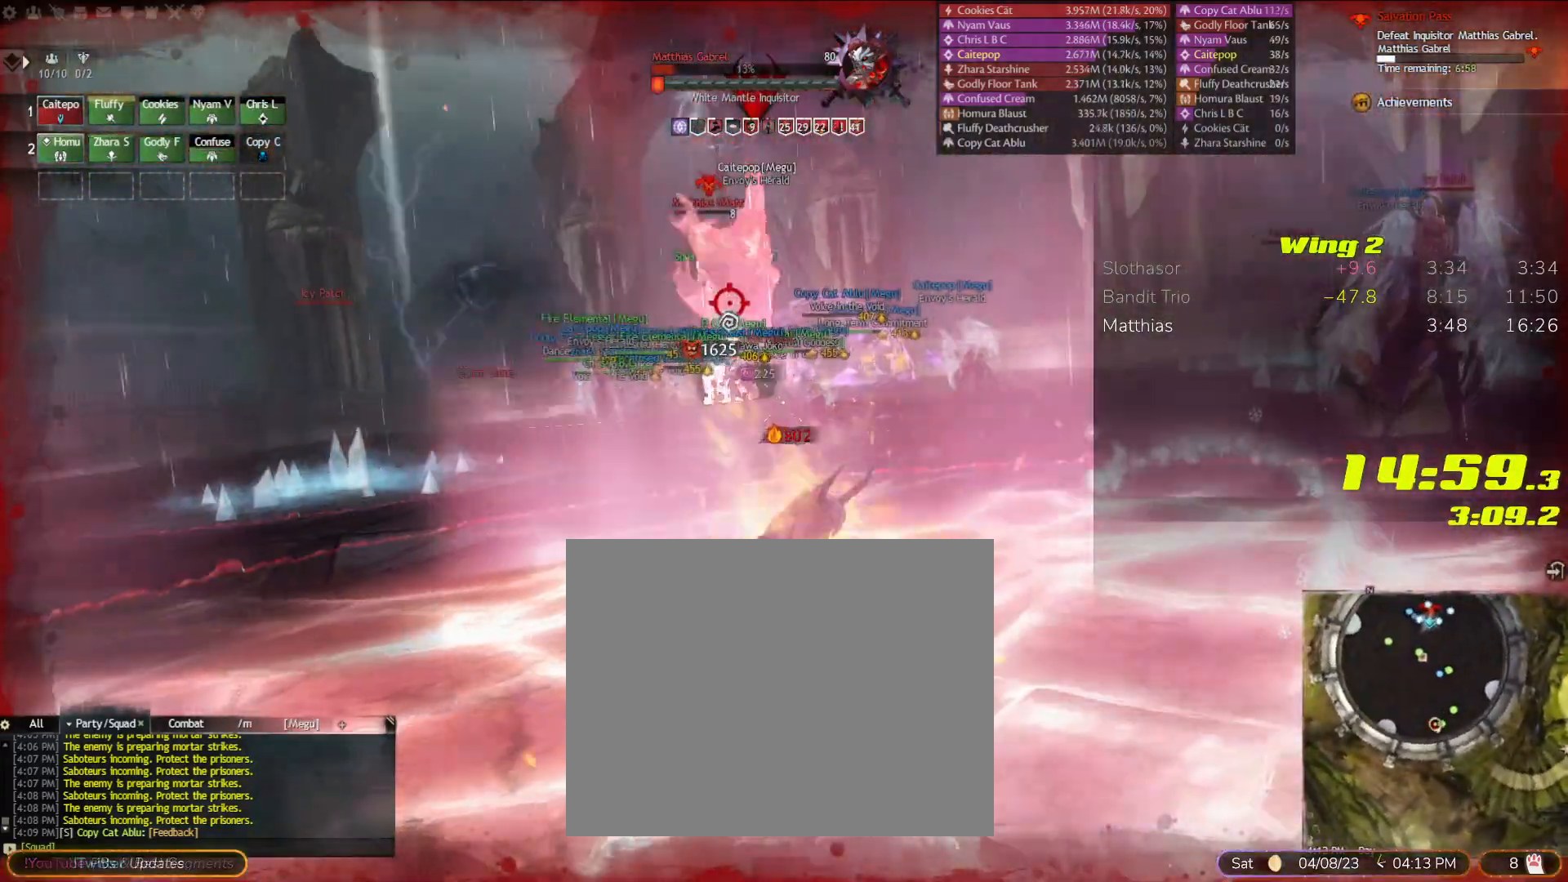
{"dt_ms": 500, "buttons": [], "left_stick": "center", "right_stick": "up-left", "events": []}
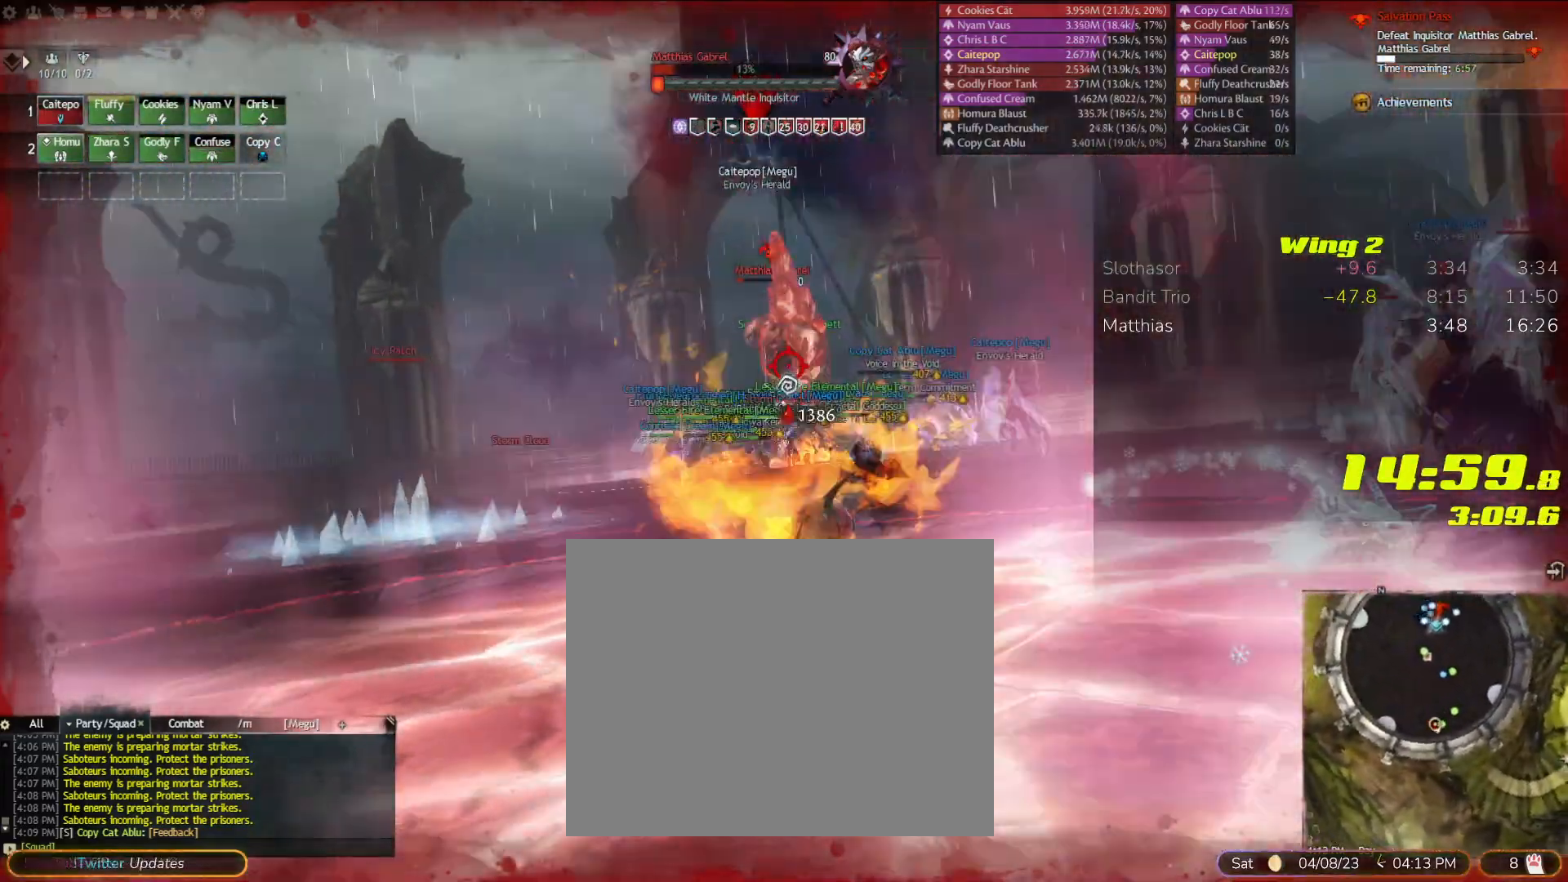
{"dt_ms": 500, "buttons": [], "left_stick": "center", "right_stick": "center"}
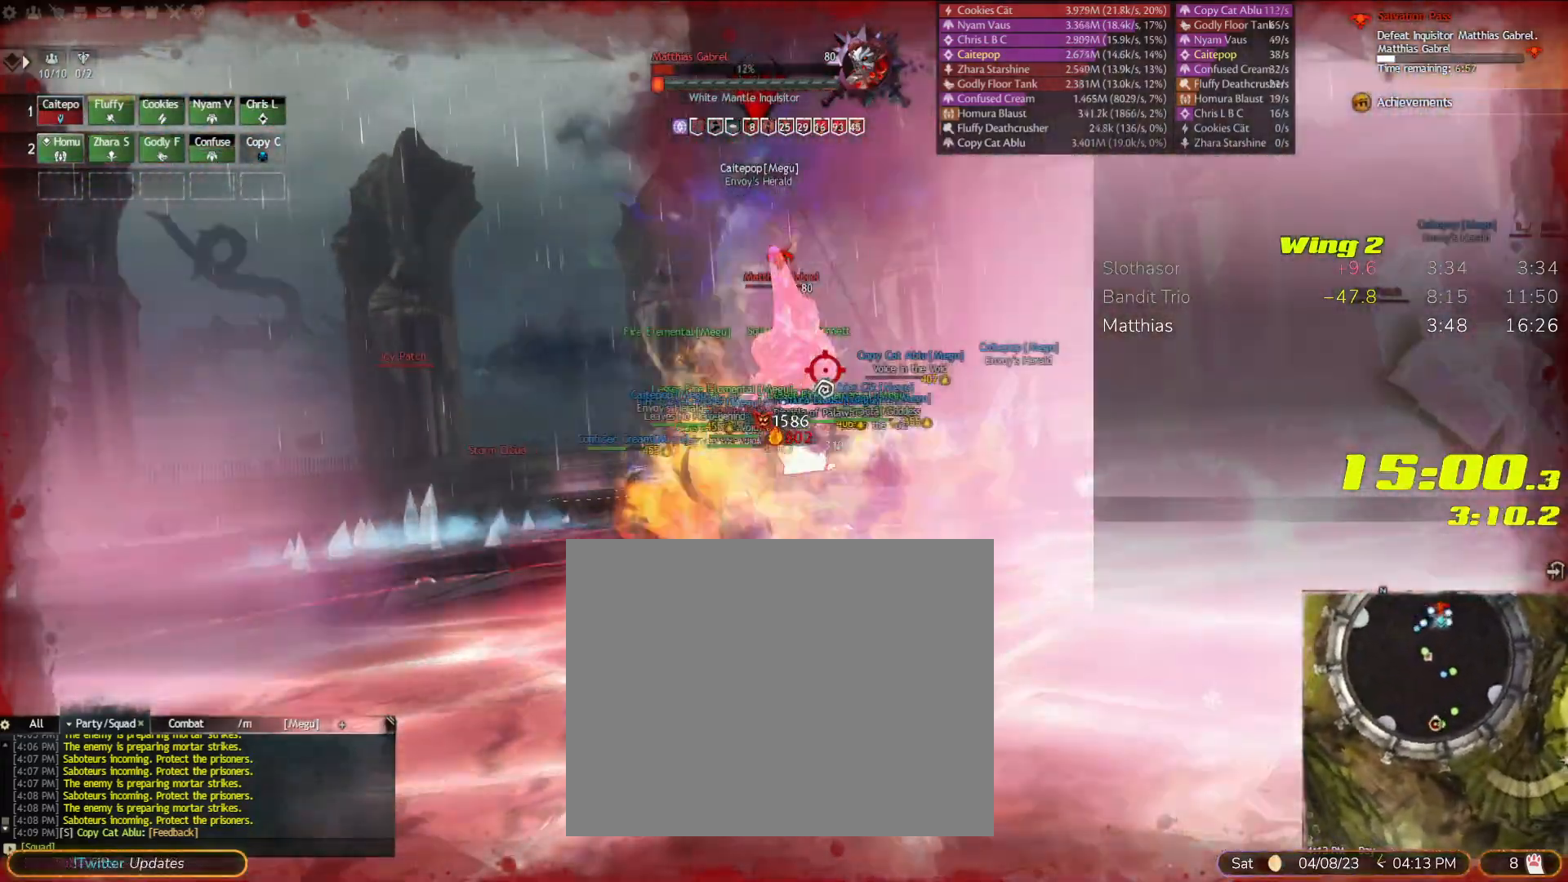
{"dt_ms": 500, "buttons": [], "left_stick": "center", "right_stick": "center", "events": []}
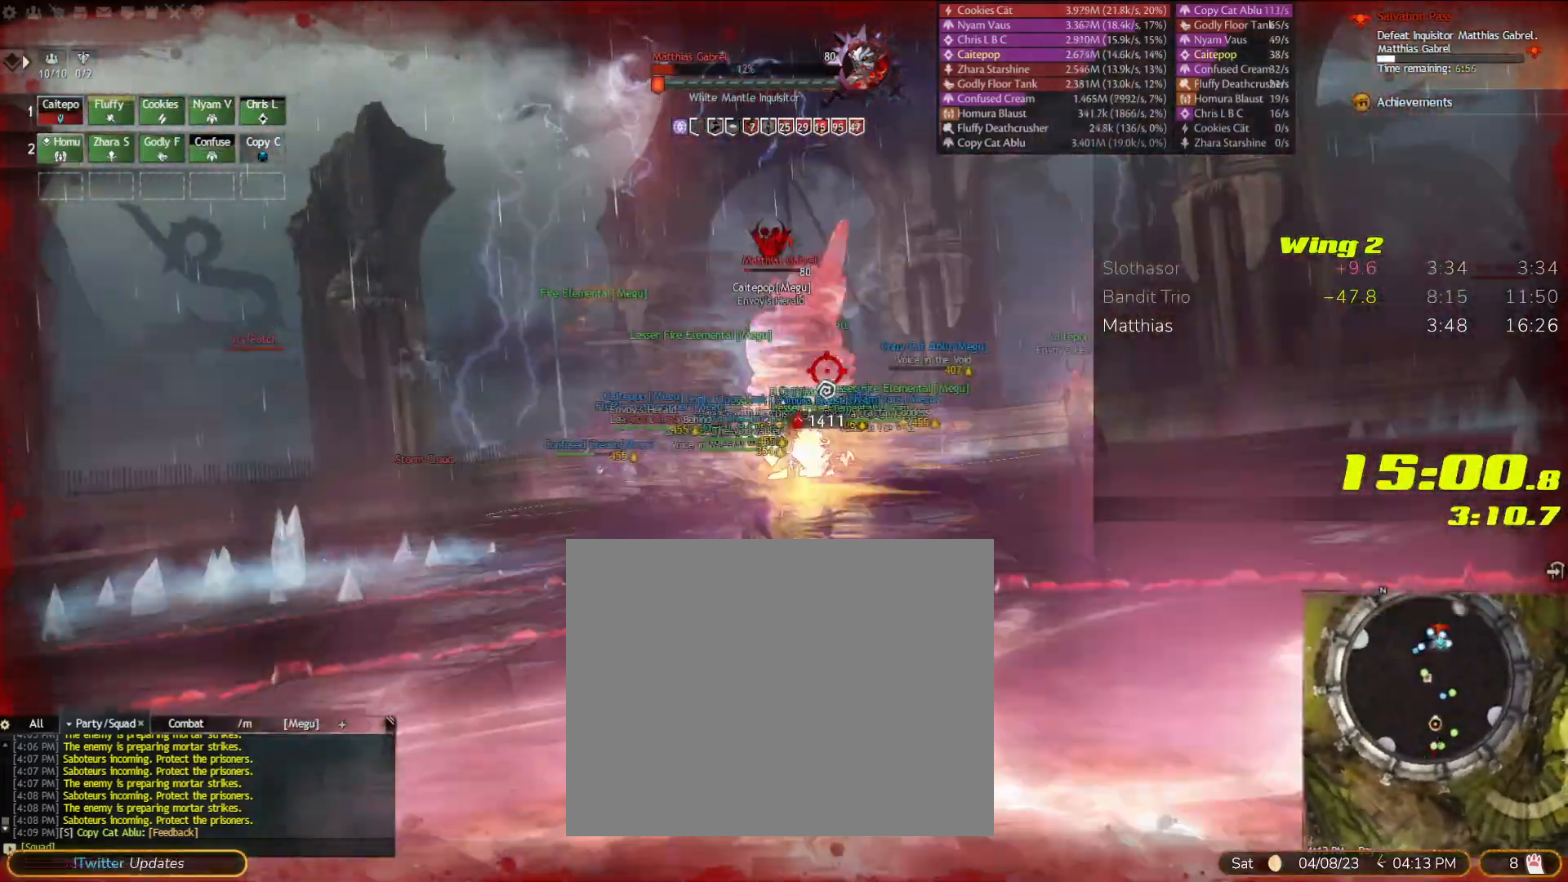
{"dt_ms": 500, "buttons": [], "left_stick": "center", "right_stick": "center", "events": [[300, "right_stick", "down-right"], [500, "right_stick", "center"]]}
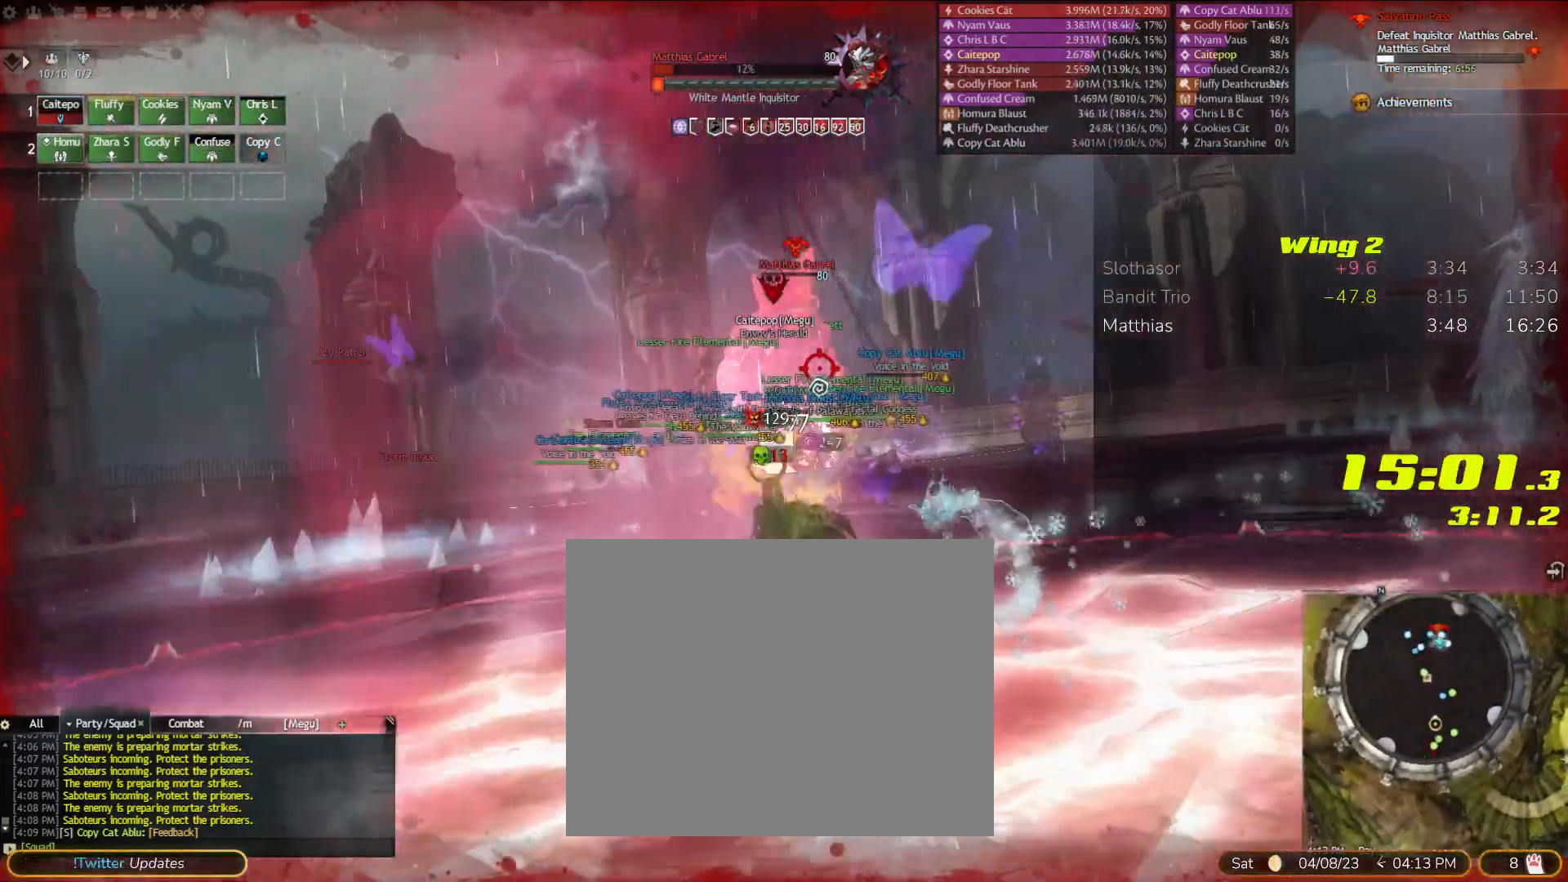
{"dt_ms": 500, "buttons": [], "left_stick": "center", "right_stick": "center", "events": []}
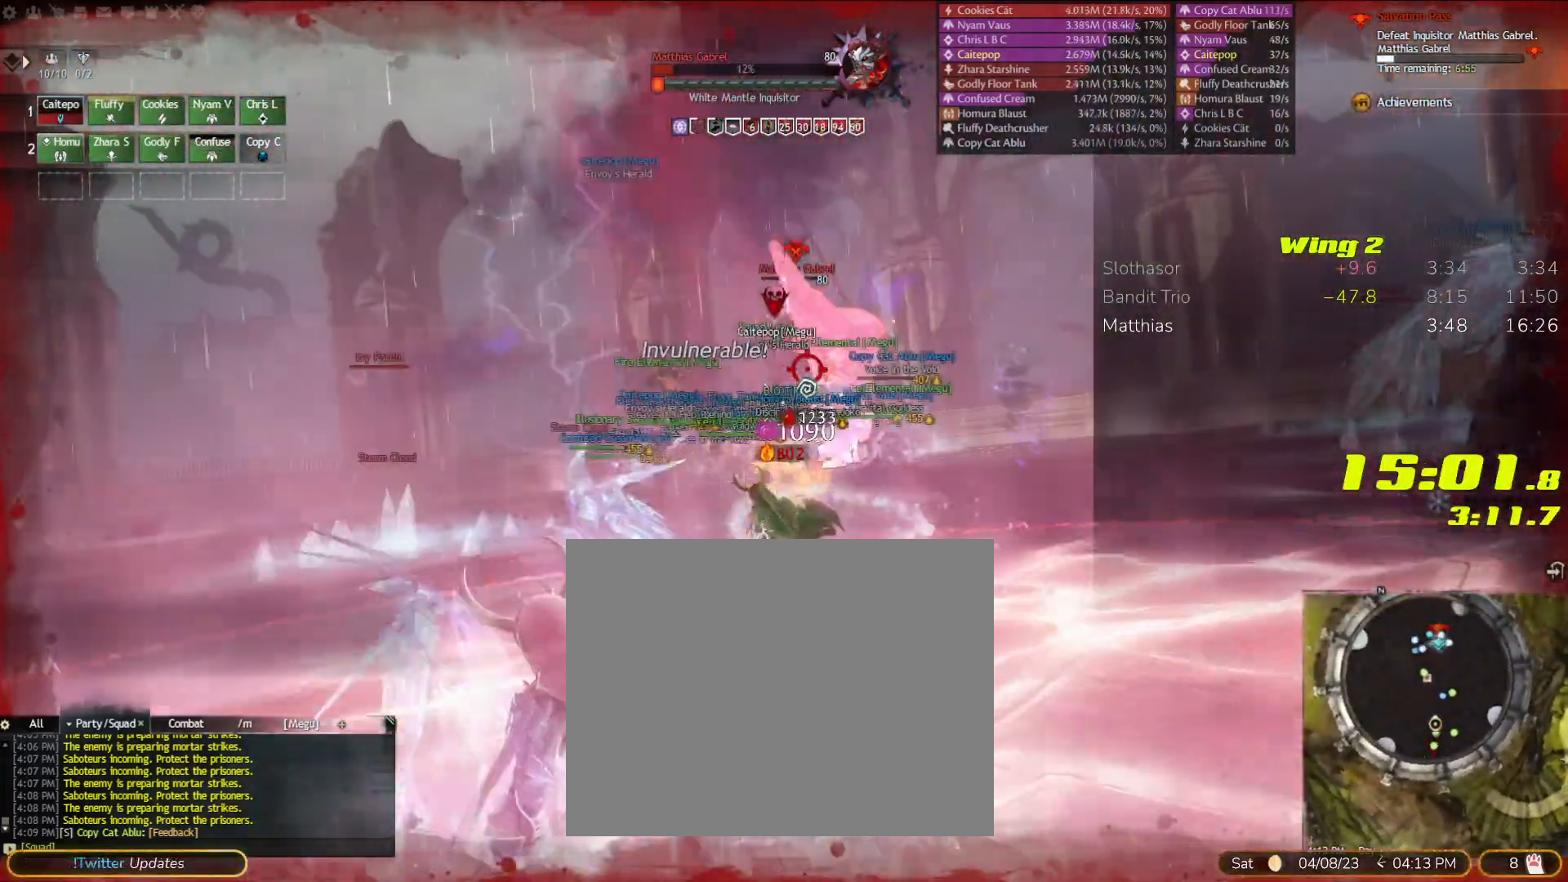
{"dt_ms": 1000, "buttons": [], "left_stick": "center", "right_stick": "right", "events": [[233, "right_stick", "down-right"], [833, "right_stick", "center"], [967, "right_stick", "right"]]}
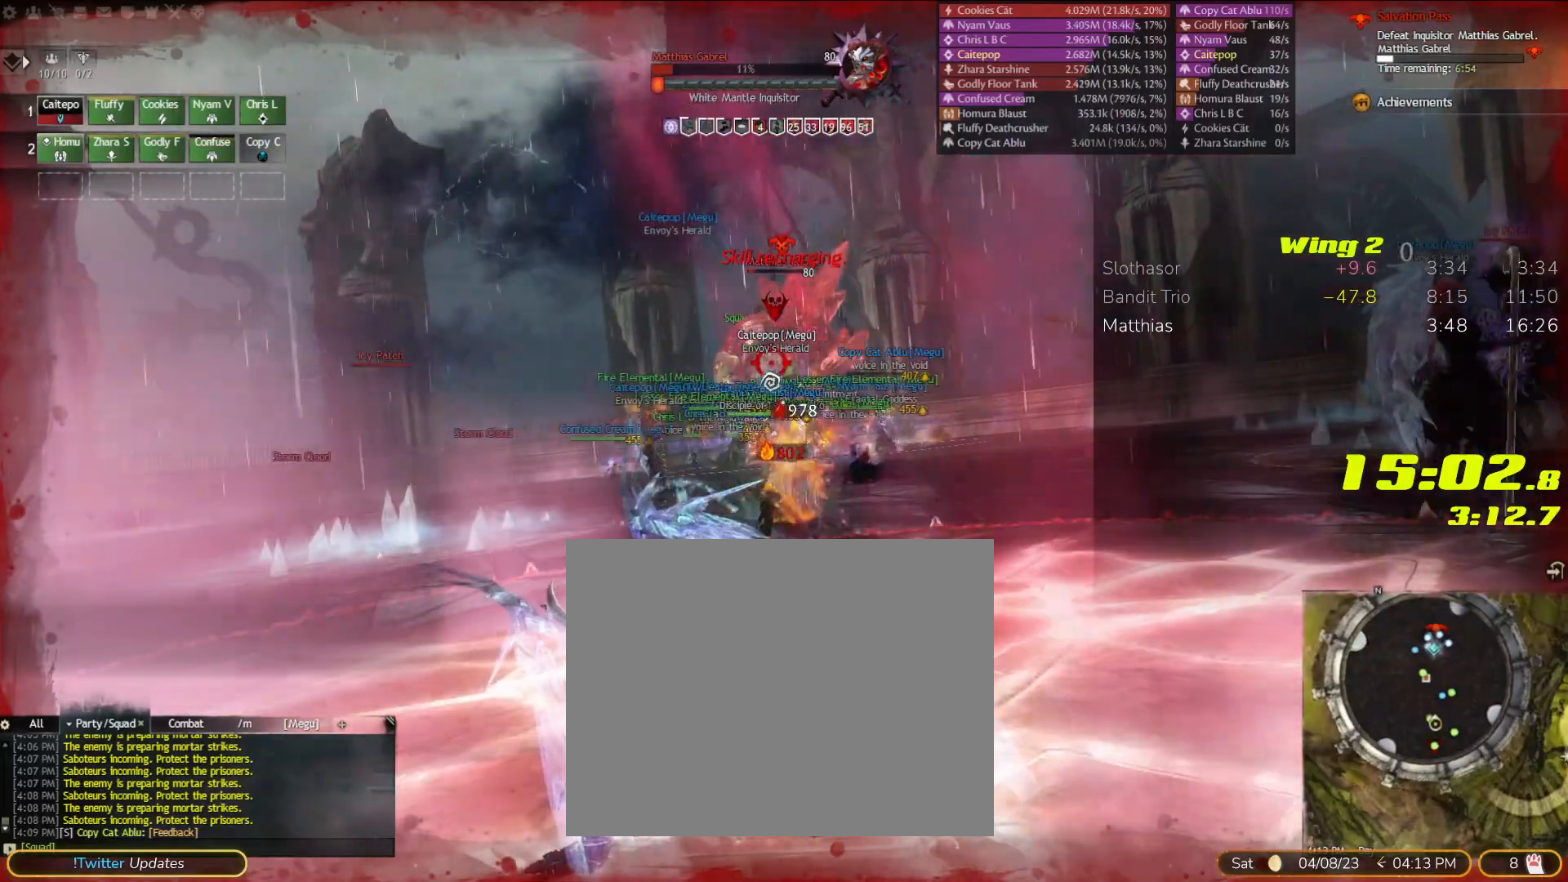
{"dt_ms": 500, "buttons": [], "left_stick": "center", "right_stick": "center", "events": [[100, "right_stick", "center"], [167, "right_stick", "right"], [367, "right_stick", "center"]]}
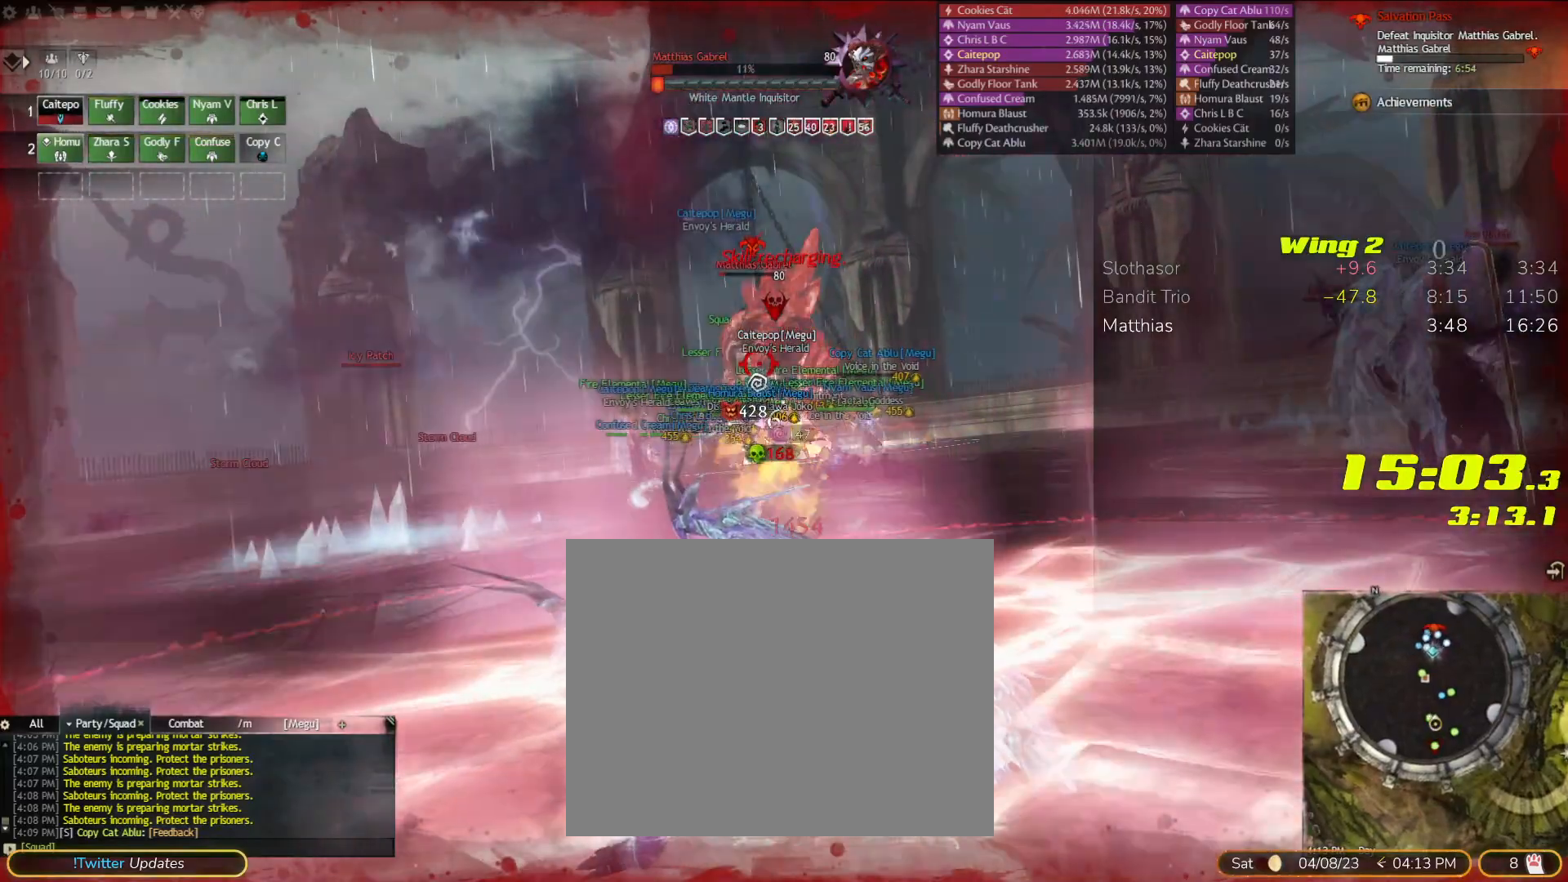
{"dt_ms": 1000, "buttons": [], "left_stick": "center", "right_stick": "down-right", "events": [[100, "right_stick", "right"], [567, "right_stick", "down-right"]]}
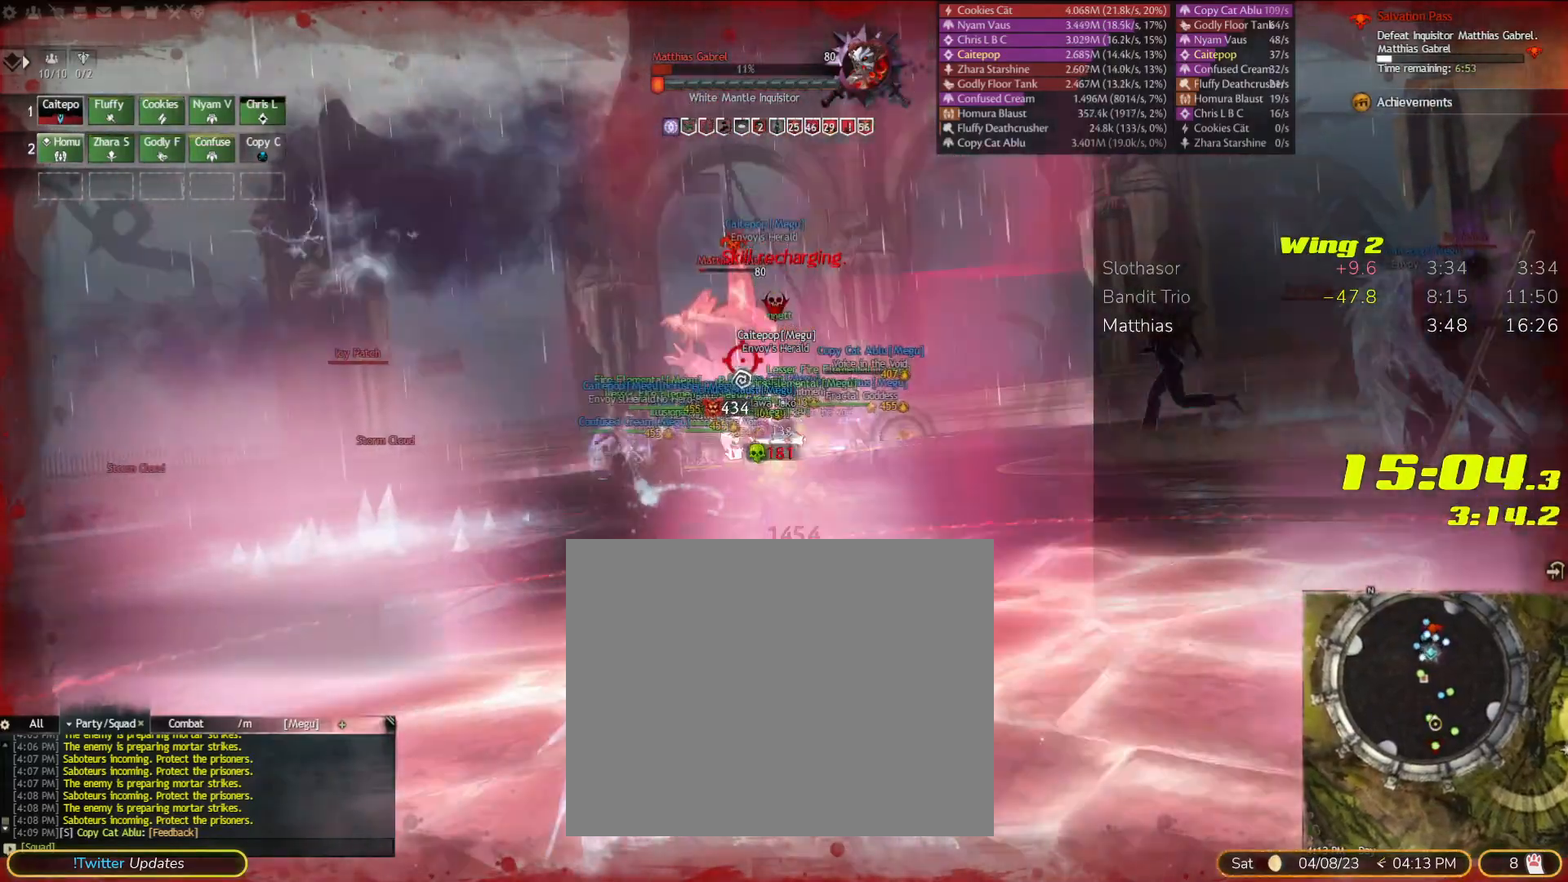
{"dt_ms": 1000, "buttons": [], "left_stick": "center", "right_stick": "down-right"}
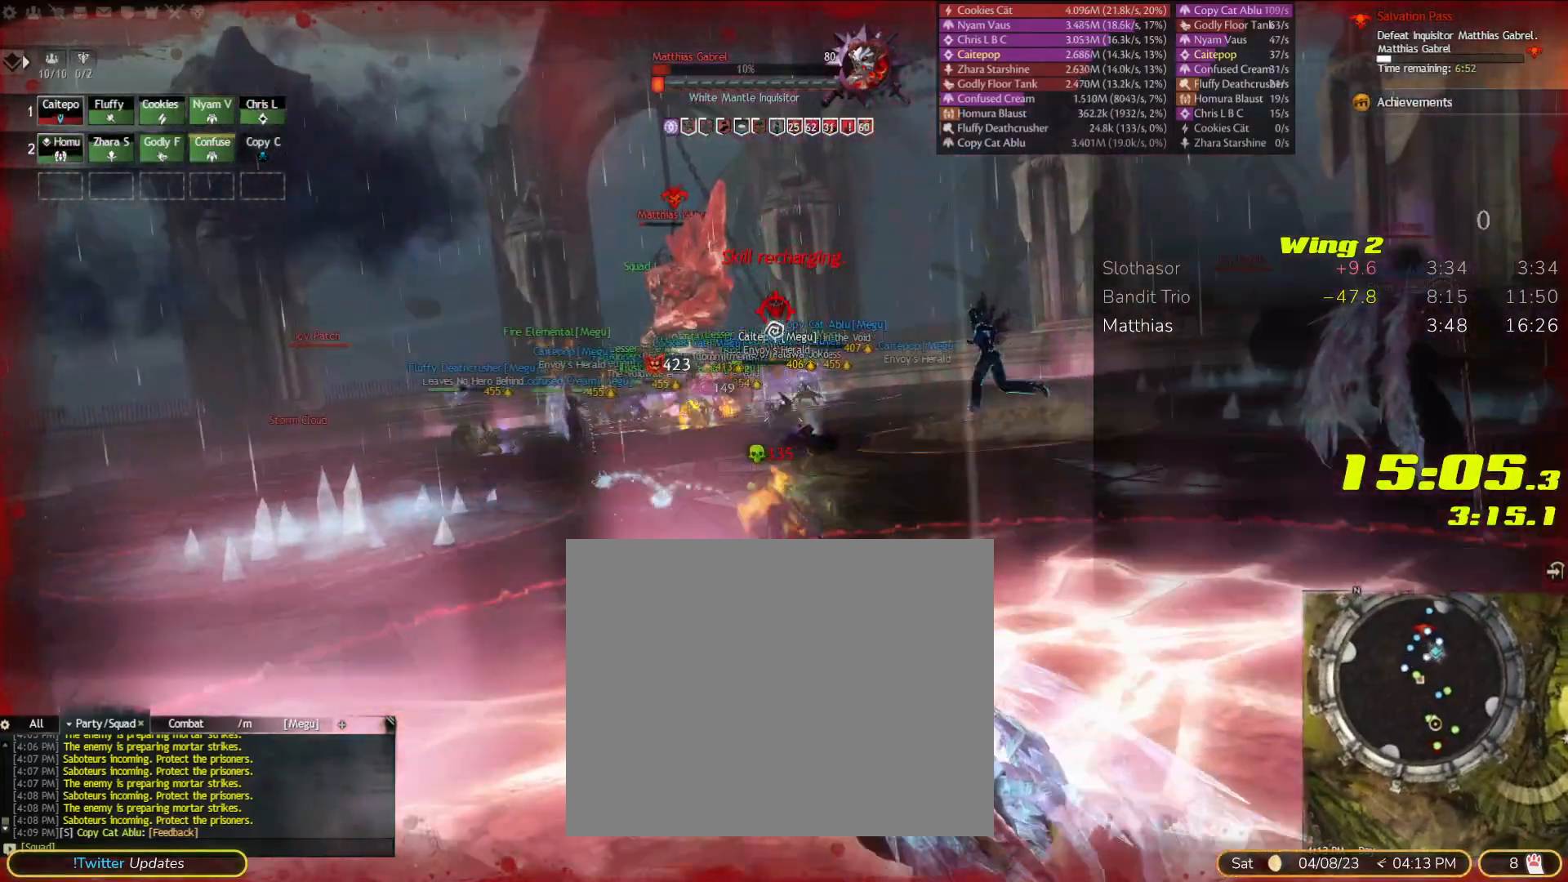
{"dt_ms": 1000, "buttons": [], "left_stick": "center", "right_stick": "right", "events": [[100, "right_stick", "center"], [500, "right_stick", "right"]]}